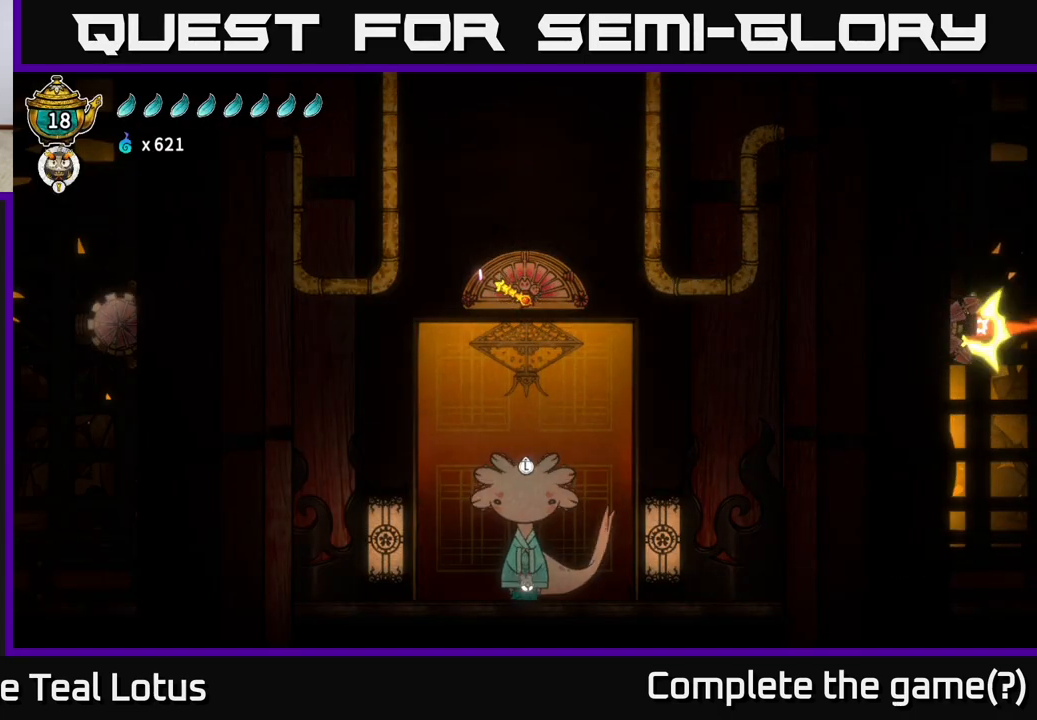
Gameplay with a controller (Xbox layout); each line is a JSON object with the inputs held at the frame after it. "events" lists button and stick changes between this image and that frame as [ms after this image, input, new state], when the widget could be followed in between.
{"buttons": [], "left_stick": "center", "right_stick": "center", "events": [[267, "left_stick", "right"], [317, "left_stick", "center"]]}
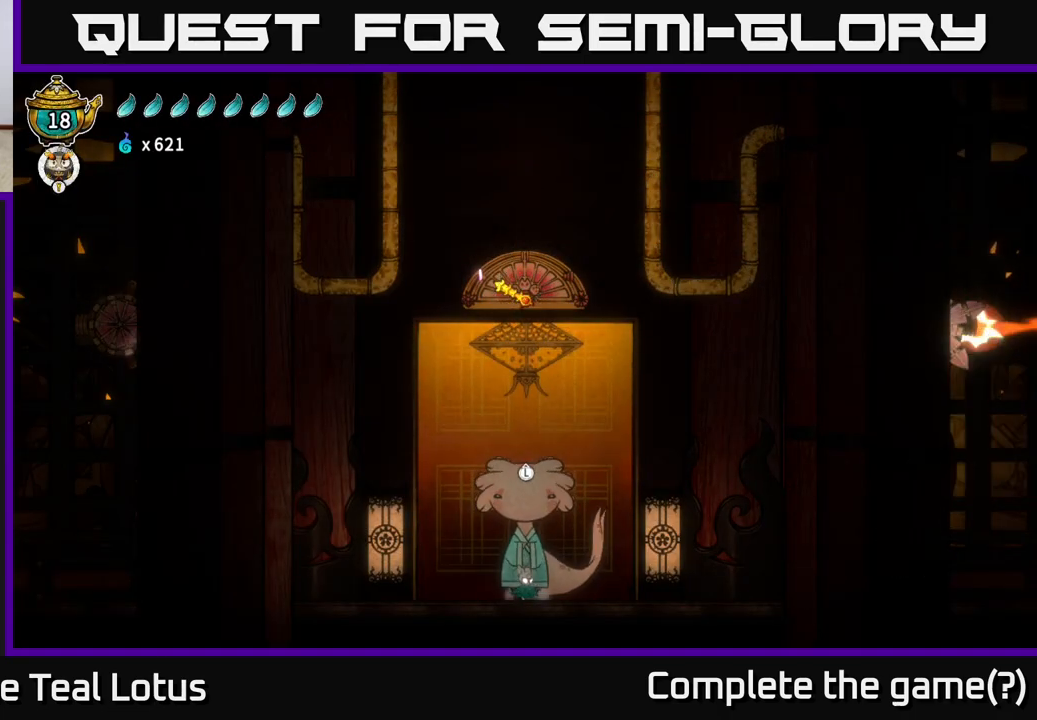
{"buttons": [], "left_stick": "right", "right_stick": "center", "events": [[383, "left_stick", "right"]]}
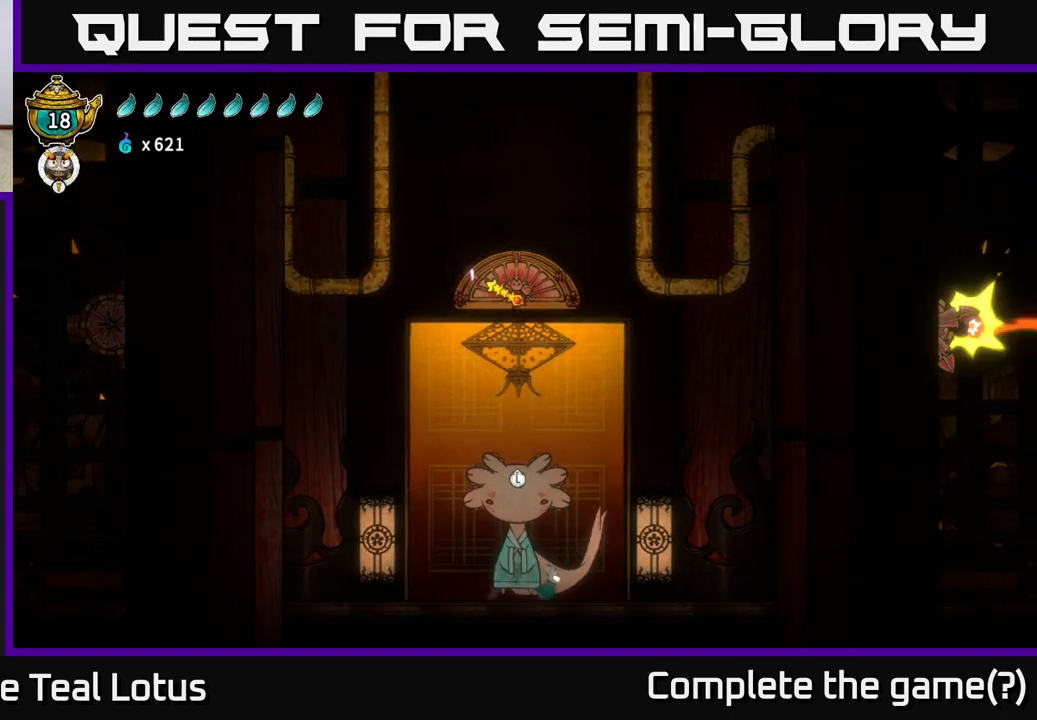
{"buttons": [], "left_stick": "up-left", "right_stick": "center", "events": [[500, "left_stick", "up-left"]]}
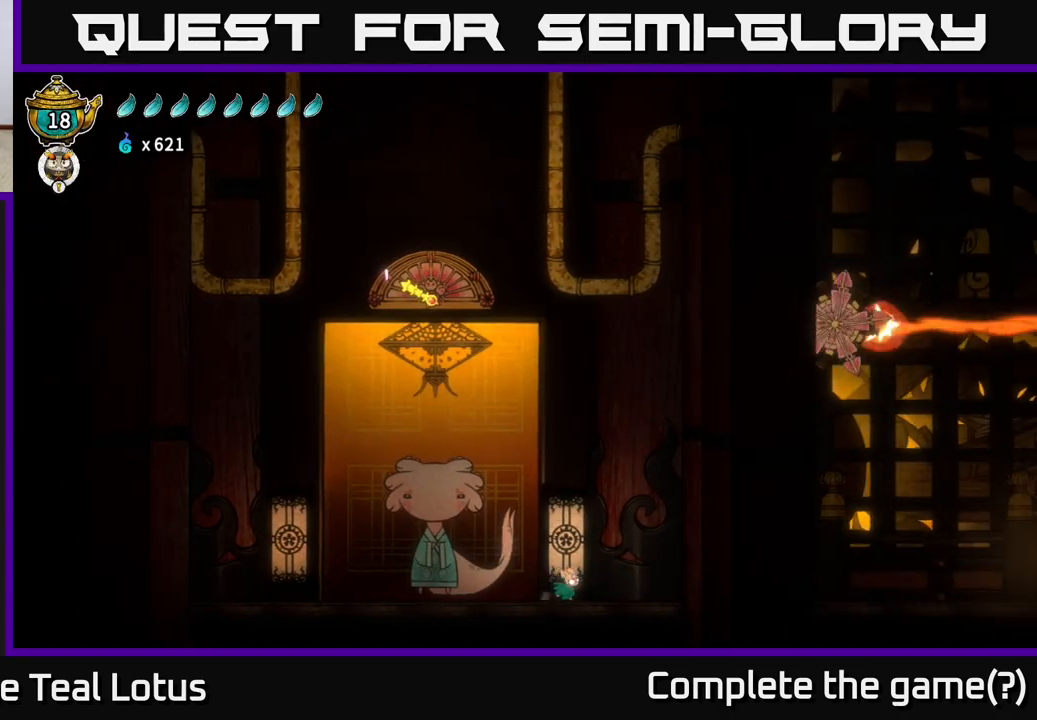
{"buttons": ["A", "R2"], "left_stick": "left", "right_stick": "center", "events": [[17, "left_stick", "left"], [250, "R2", "down"], [483, "A", "down"]]}
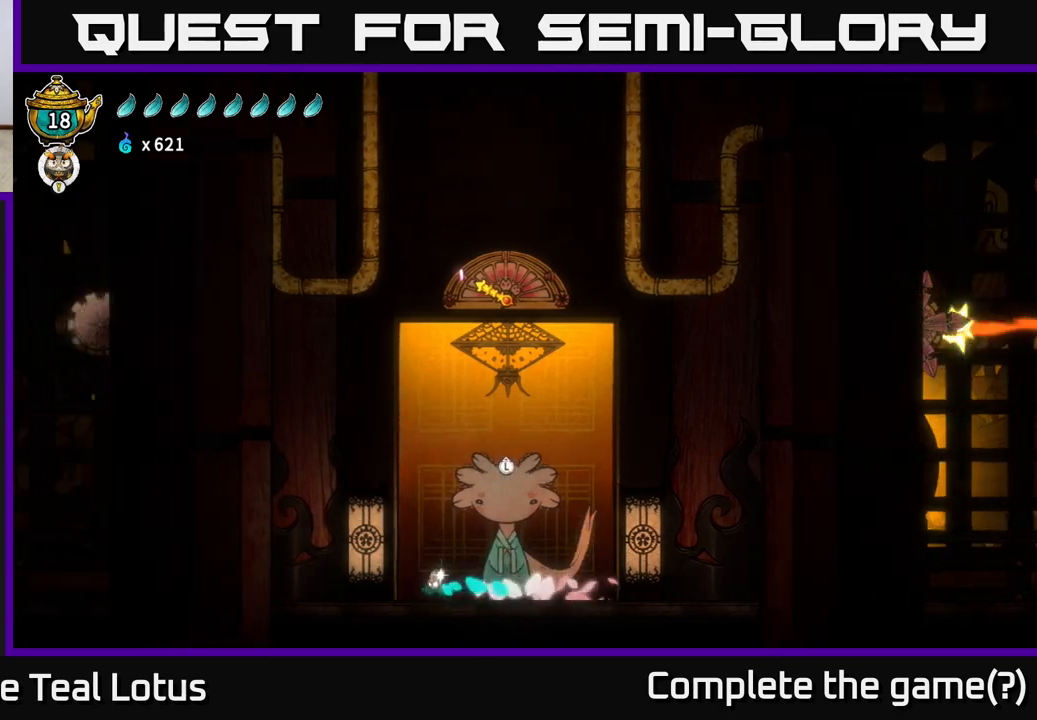
{"buttons": [], "left_stick": "left", "right_stick": "center", "events": [[333, "A", "up"], [367, "R2", "up"]]}
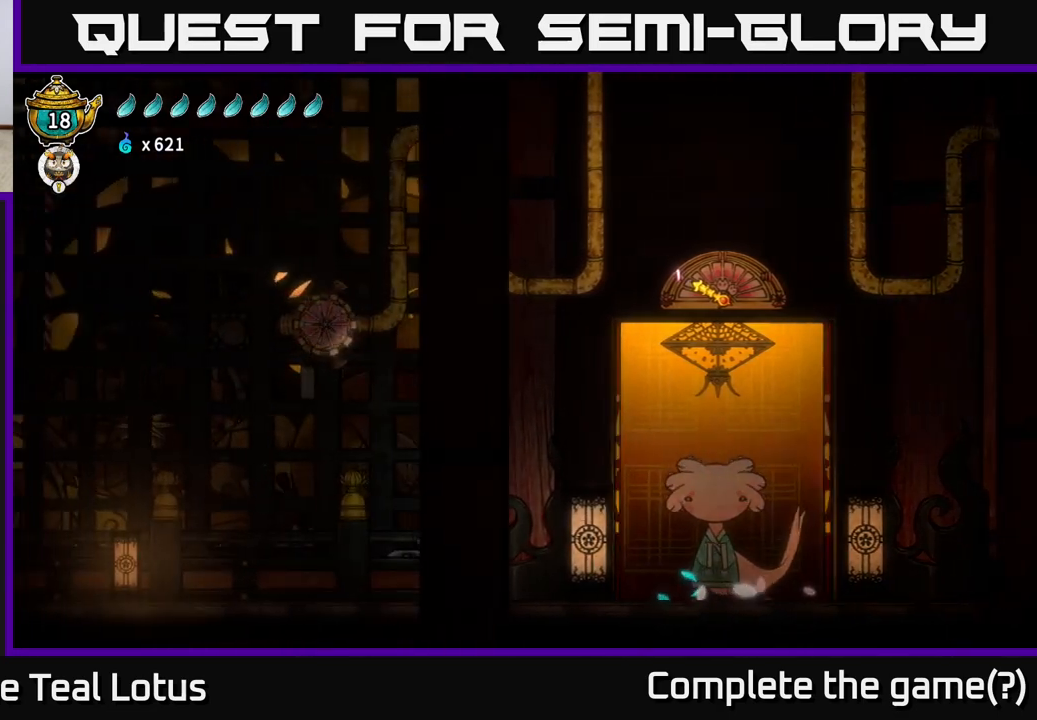
{"buttons": ["R2"], "left_stick": "left", "right_stick": "center", "events": [[417, "R2", "down"]]}
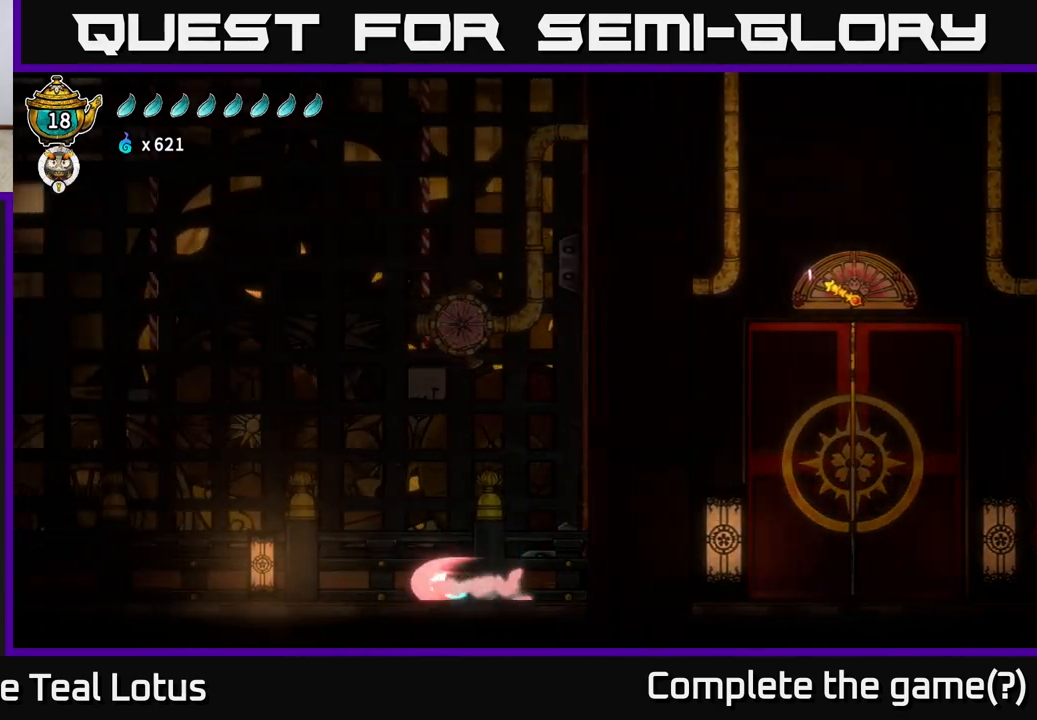
{"buttons": [], "left_stick": "left", "right_stick": "center", "events": [[133, "A", "down"], [283, "X", "down"], [383, "A", "up"], [467, "R2", "up"], [483, "X", "up"]]}
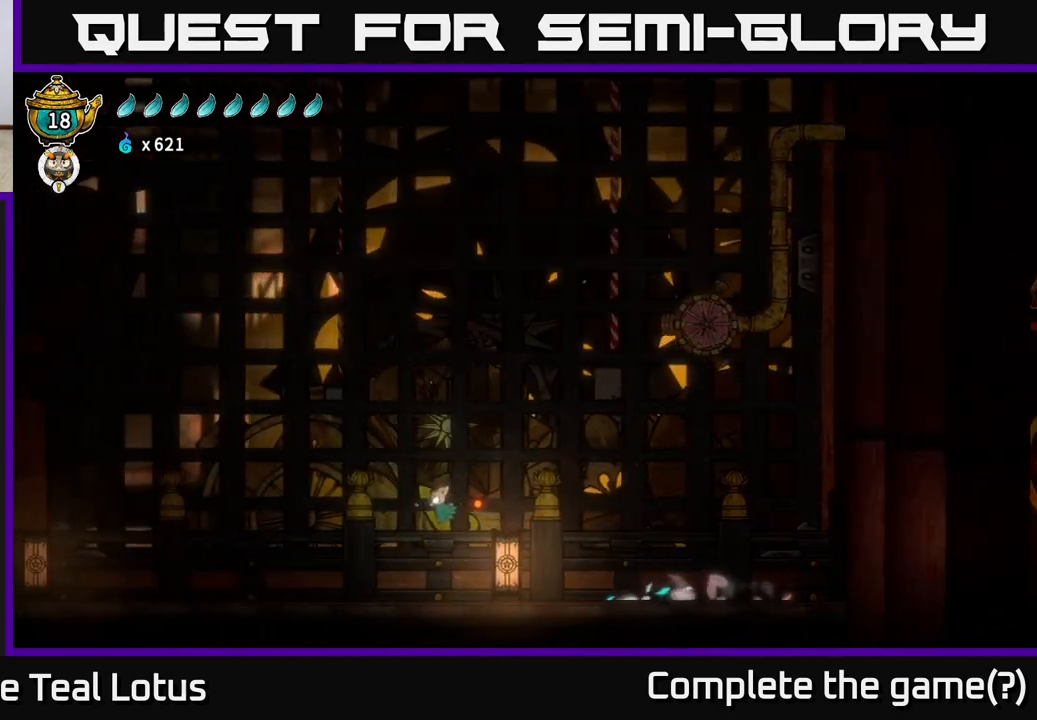
{"buttons": ["R2"], "left_stick": "left", "right_stick": "center", "events": [[500, "R2", "down"]]}
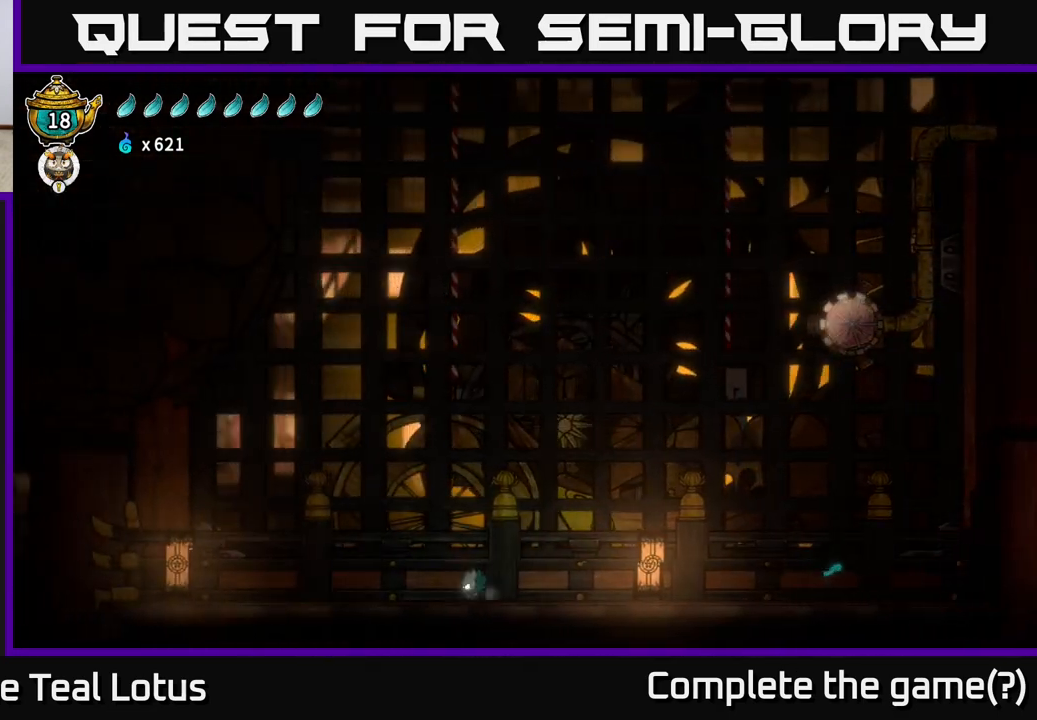
{"buttons": ["A", "R2"], "left_stick": "left", "right_stick": "center", "events": [[433, "A", "down"]]}
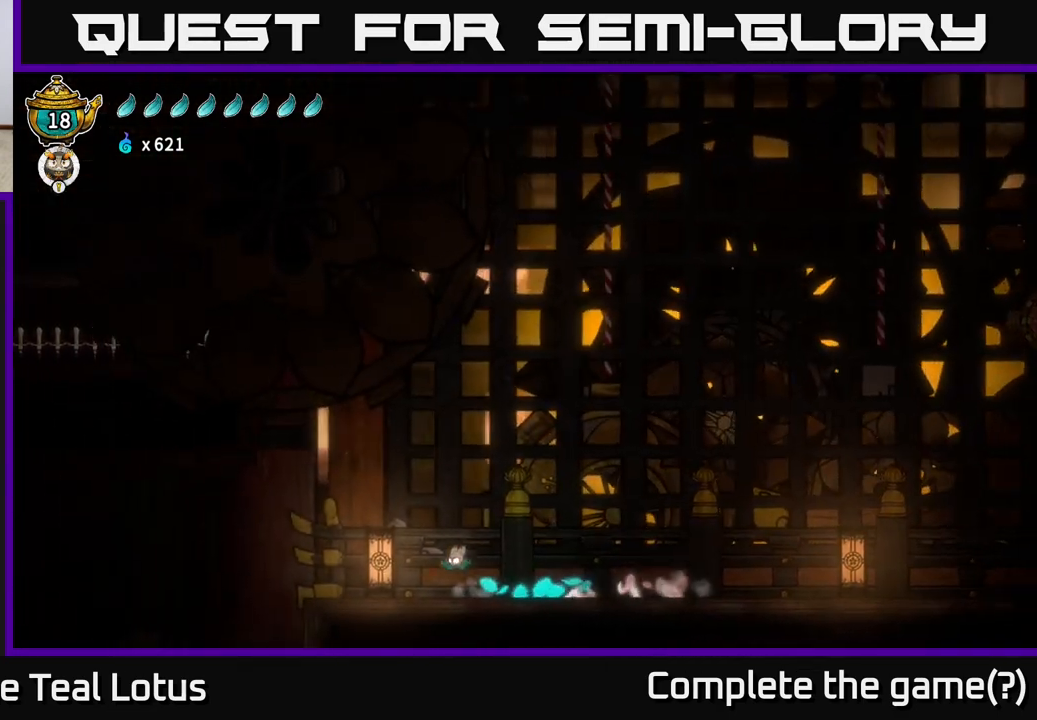
{"buttons": [], "left_stick": "left", "right_stick": "center", "events": [[17, "A", "up"], [33, "R2", "up"]]}
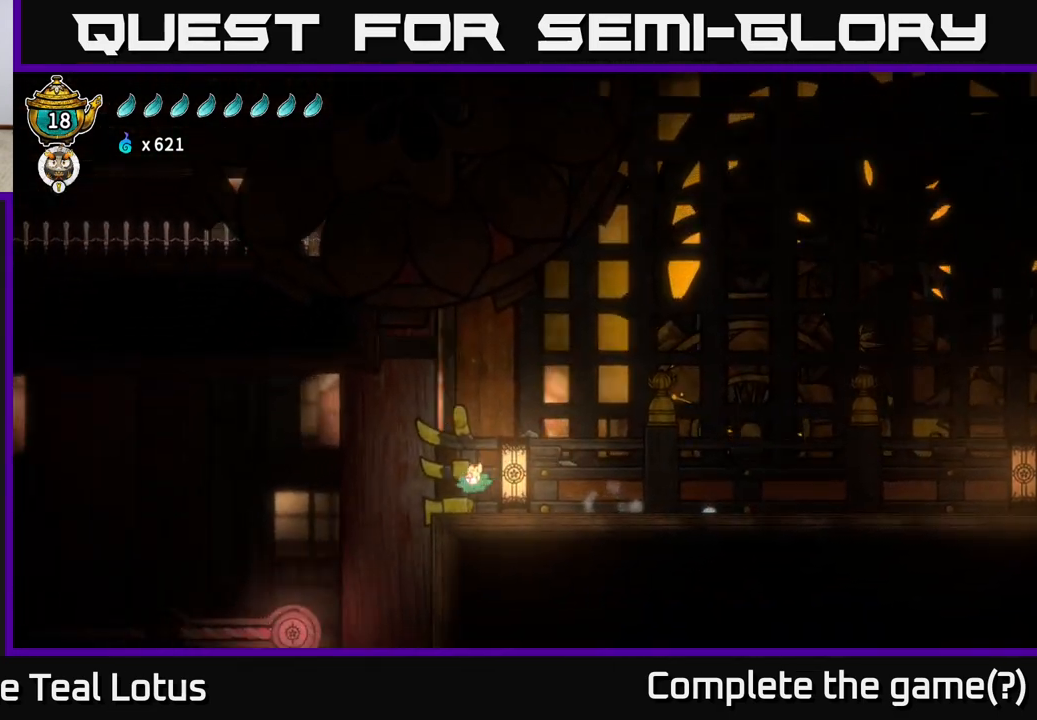
{"buttons": [], "left_stick": "left", "right_stick": "center", "events": [[167, "A", "down"], [250, "A", "up"]]}
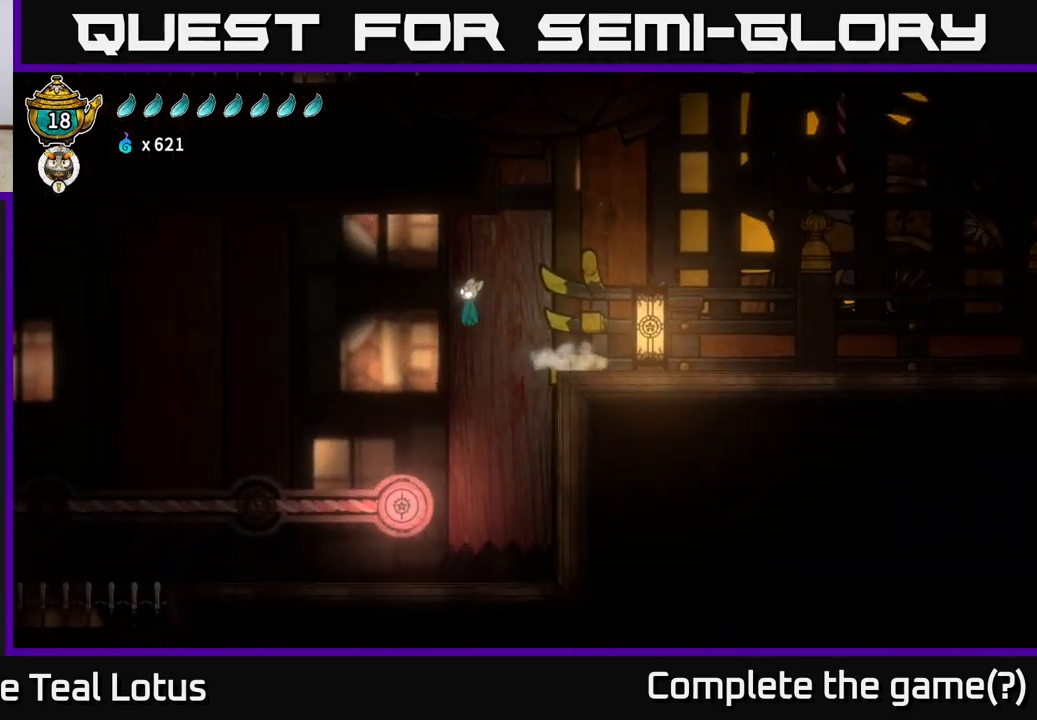
{"buttons": ["X"], "left_stick": "down-left", "right_stick": "center", "events": [[167, "left_stick", "down"], [350, "left_stick", "down-left"], [417, "X", "down"]]}
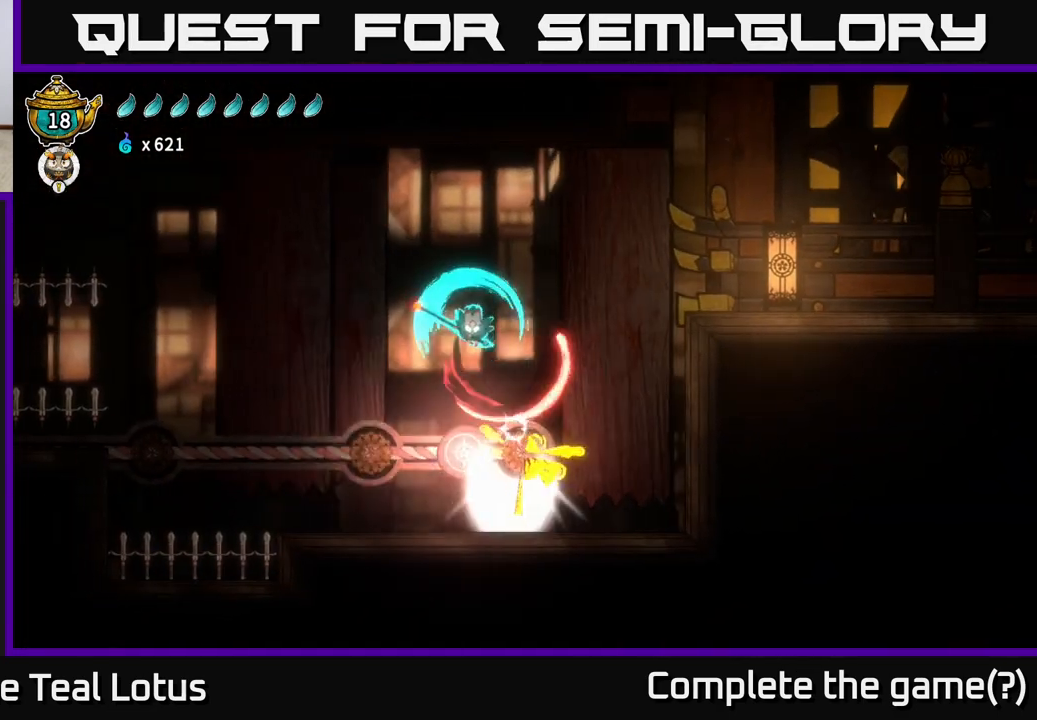
{"buttons": [], "left_stick": "down", "right_stick": "center", "events": [[17, "X", "up"], [217, "left_stick", "down"]]}
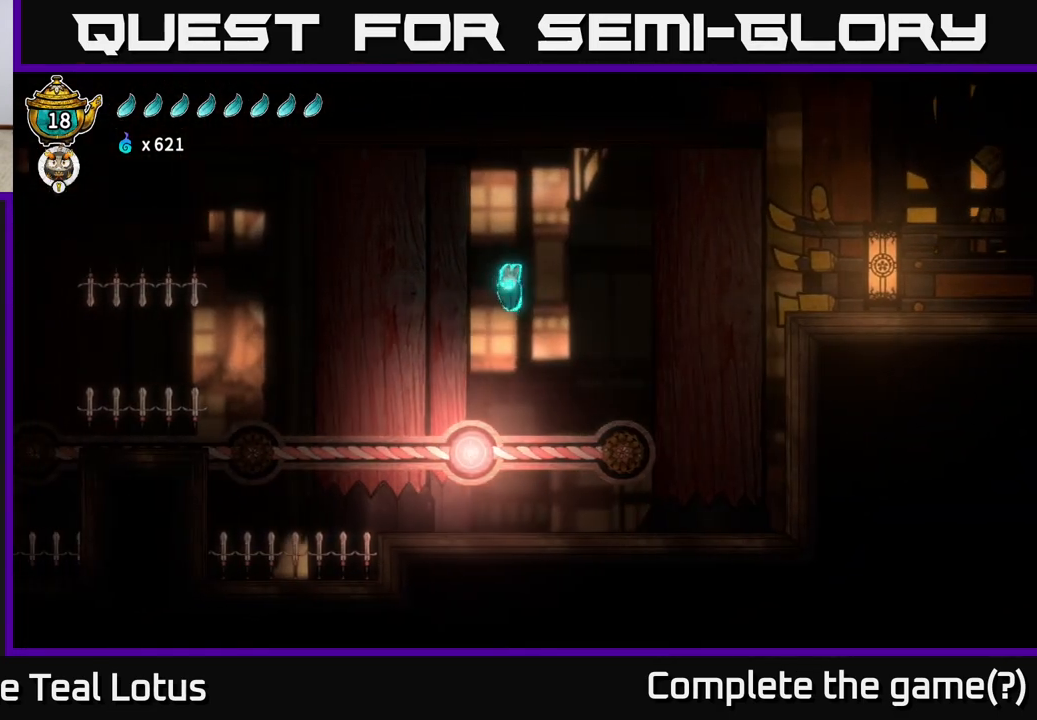
{"buttons": [], "left_stick": "down-left", "right_stick": "center", "events": [[250, "left_stick", "down-left"], [283, "X", "down"], [367, "X", "up"]]}
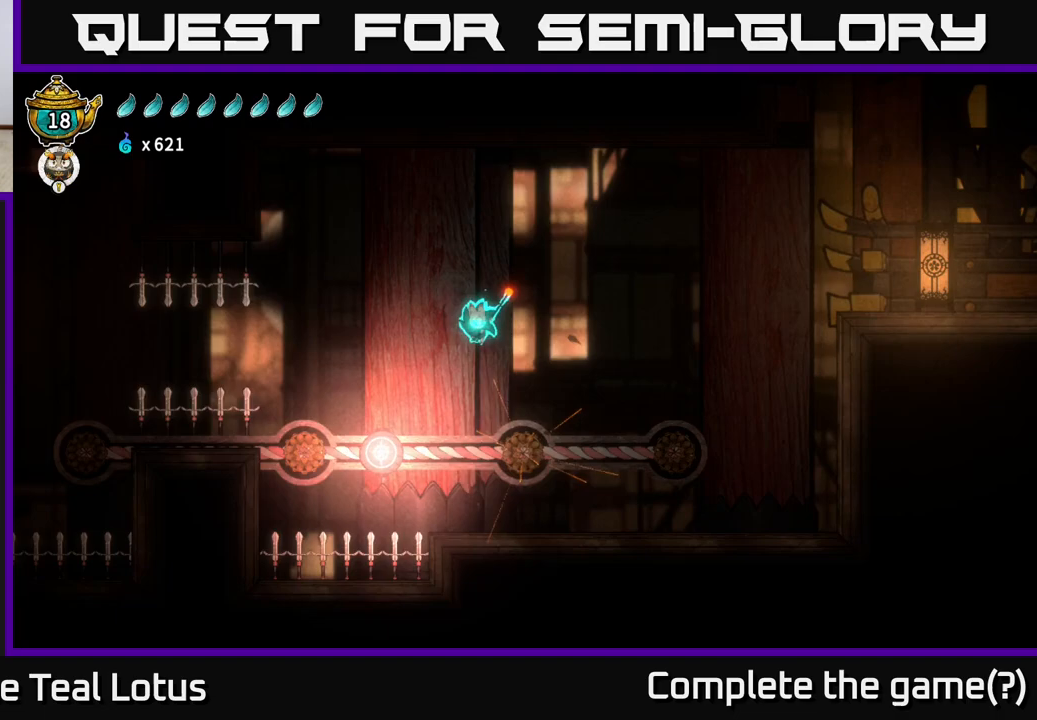
{"buttons": [], "left_stick": "down", "right_stick": "center", "events": [[450, "left_stick", "down"]]}
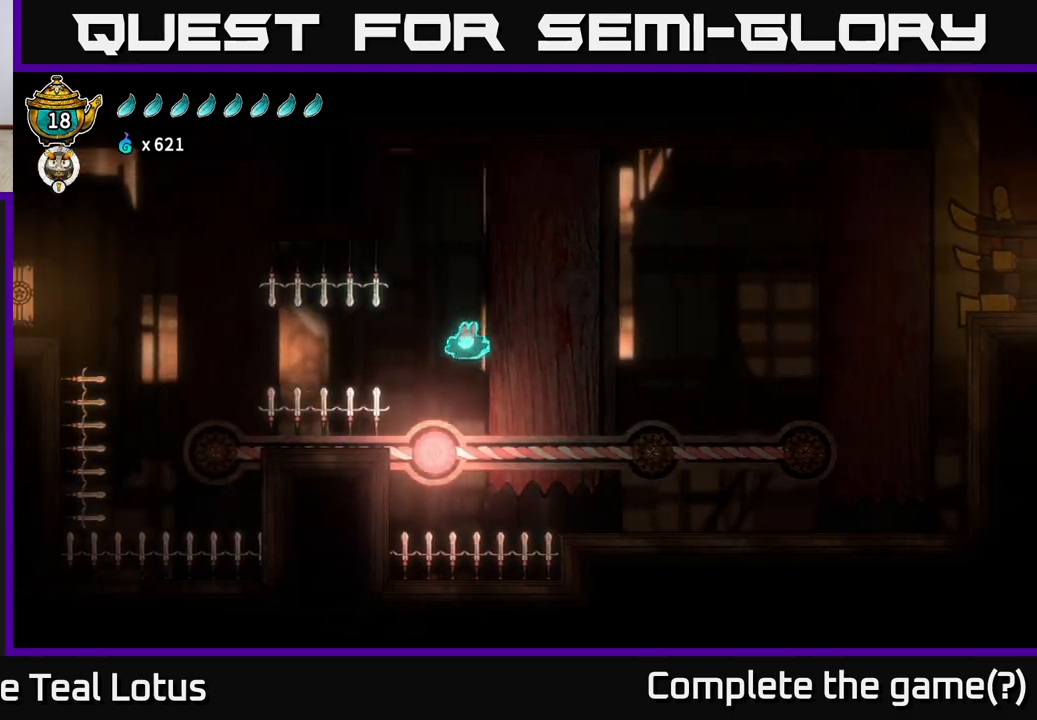
{"buttons": [], "left_stick": "center", "right_stick": "center", "events": [[100, "X", "down"], [217, "X", "up"], [300, "left_stick", "right"], [400, "left_stick", "center"]]}
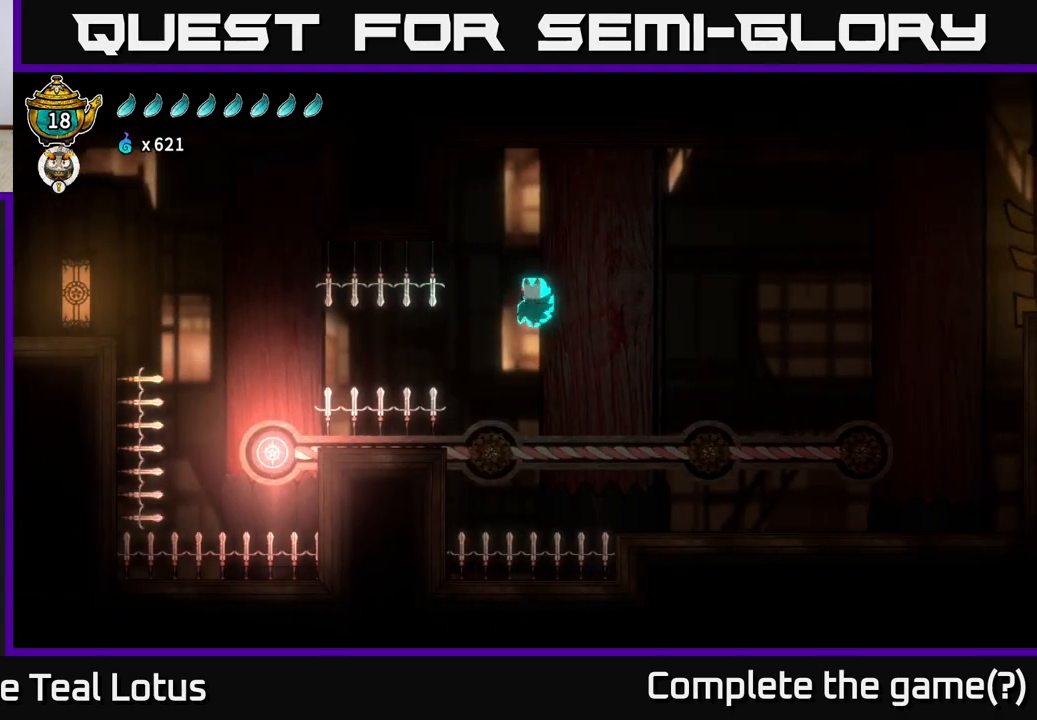
{"buttons": ["R2"], "left_stick": "left", "right_stick": "center", "events": [[233, "left_stick", "left"], [350, "R2", "down"]]}
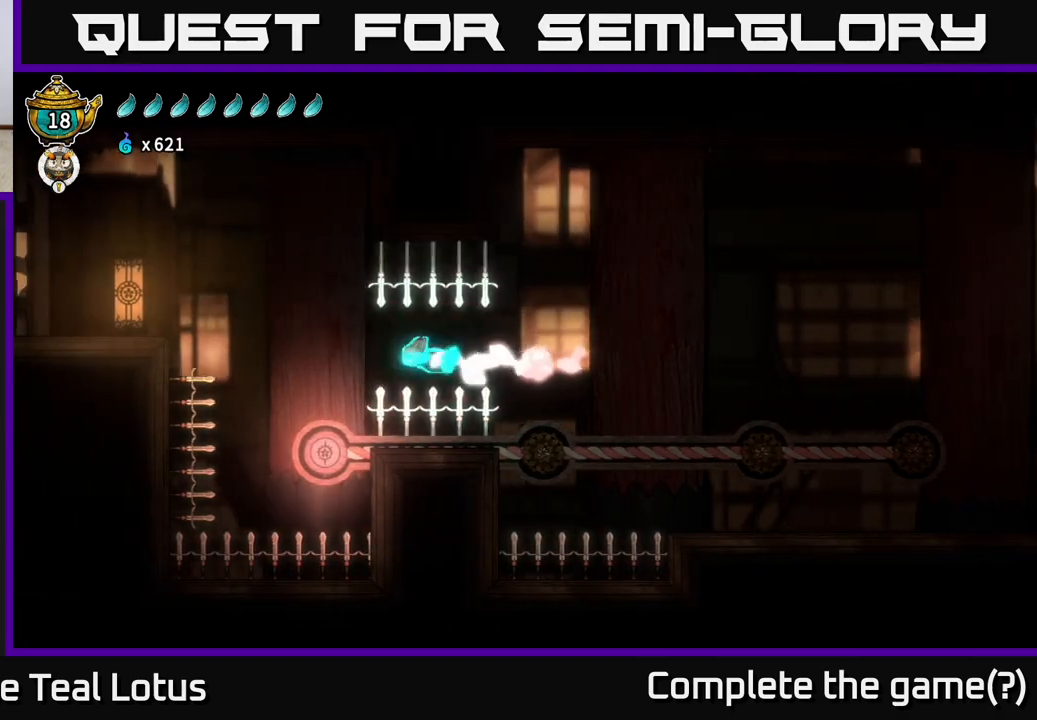
{"buttons": [], "left_stick": "left", "right_stick": "center", "events": [[167, "R2", "up"], [217, "left_stick", "down"], [250, "X", "down"], [383, "left_stick", "left"], [433, "X", "up"]]}
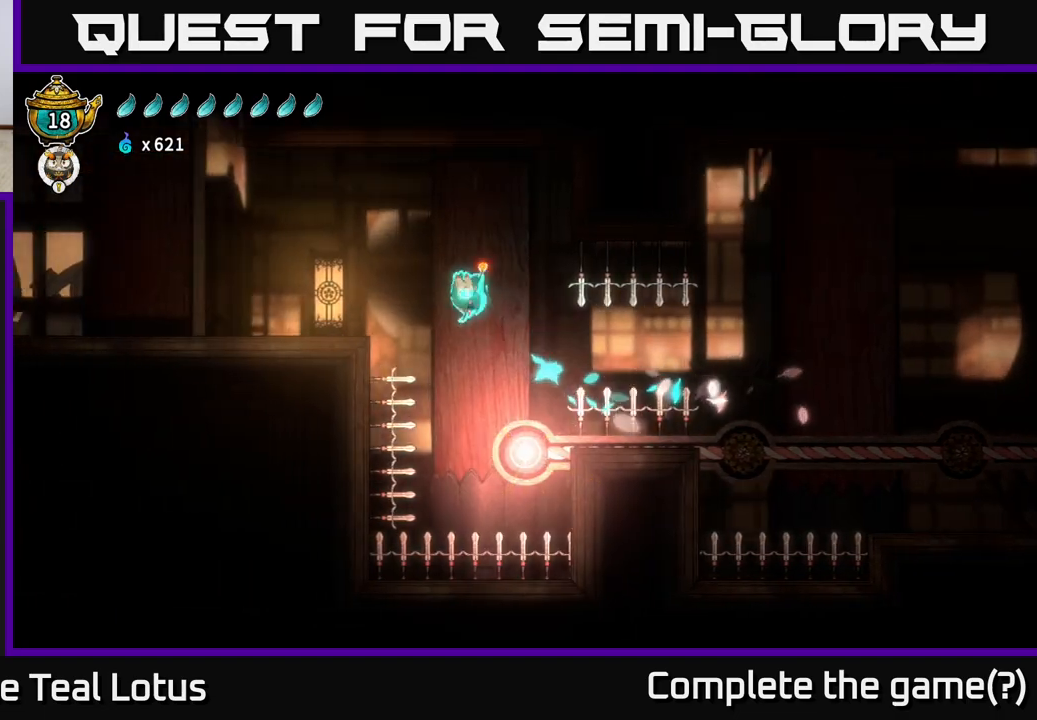
{"buttons": [], "left_stick": "left", "right_stick": "center", "events": []}
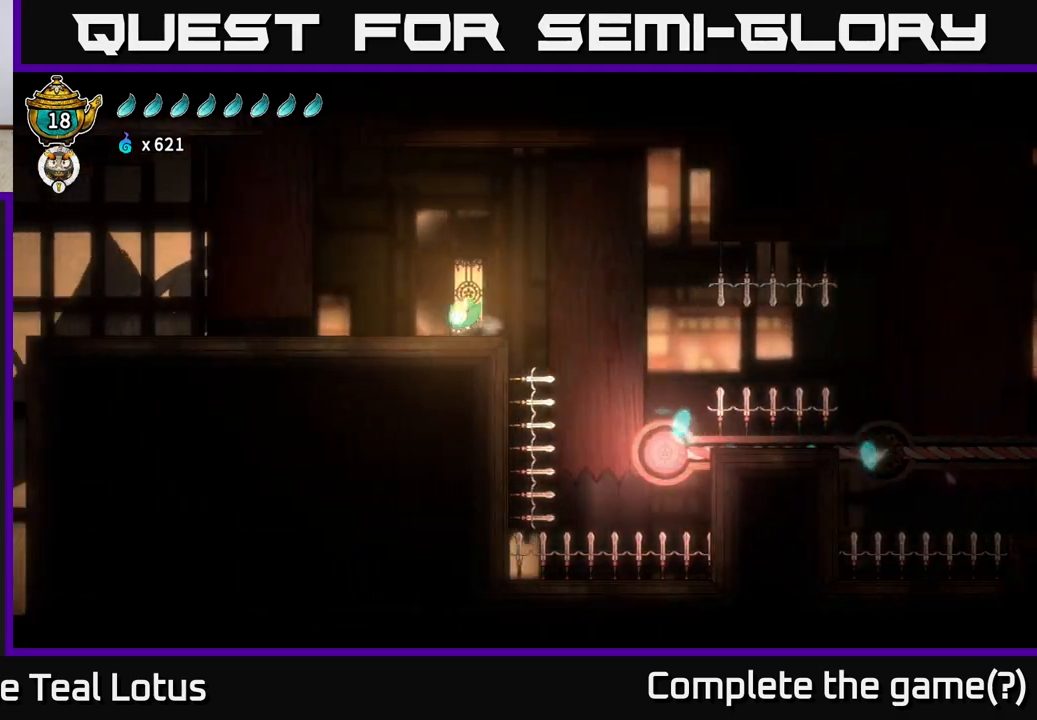
{"buttons": ["R2"], "left_stick": "left", "right_stick": "center", "events": [[433, "R2", "down"]]}
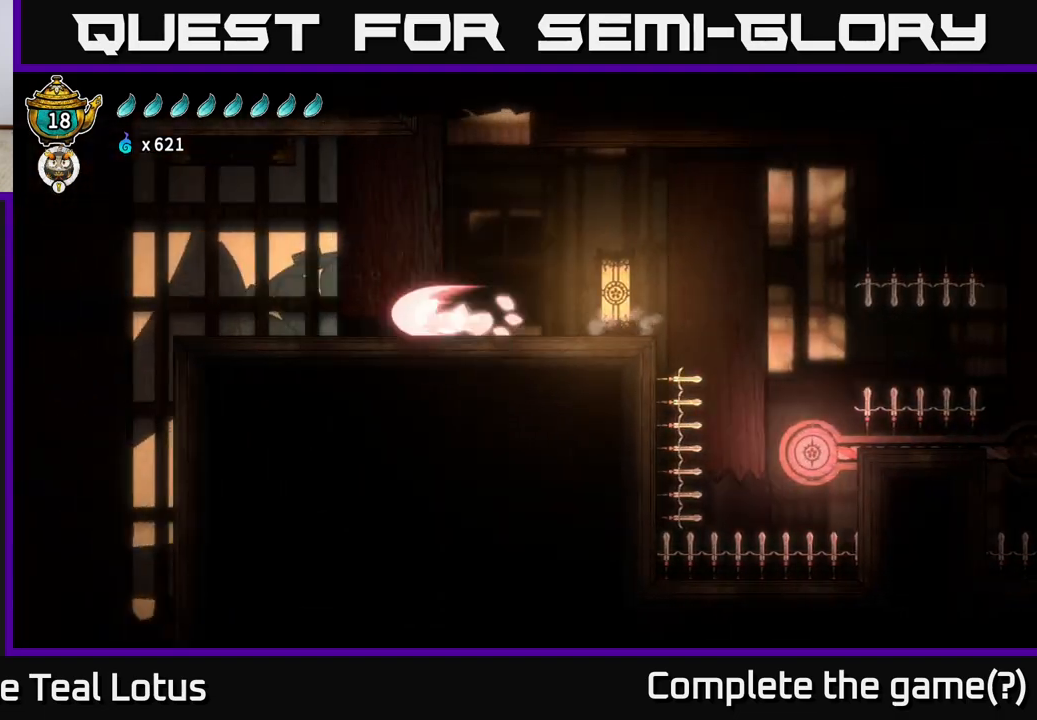
{"buttons": ["A", "R2"], "left_stick": "left", "right_stick": "center", "events": [[250, "A", "down"]]}
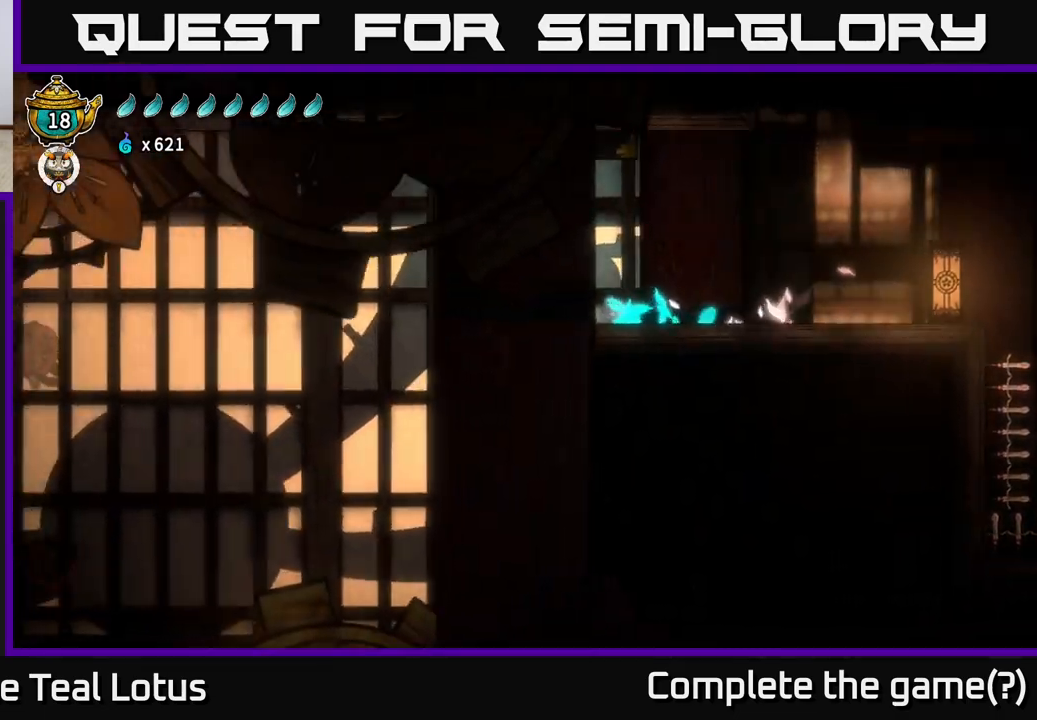
{"buttons": ["A", "R2"], "left_stick": "left", "right_stick": "center", "events": []}
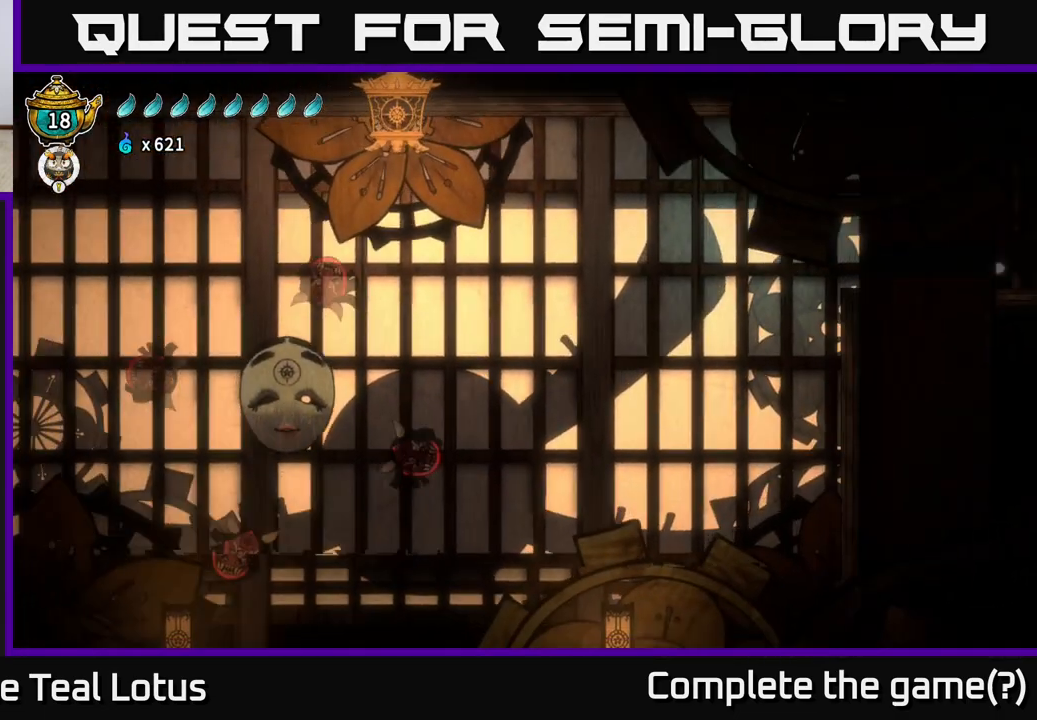
{"buttons": [], "left_stick": "left", "right_stick": "center", "events": [[433, "A", "up"], [467, "R2", "up"]]}
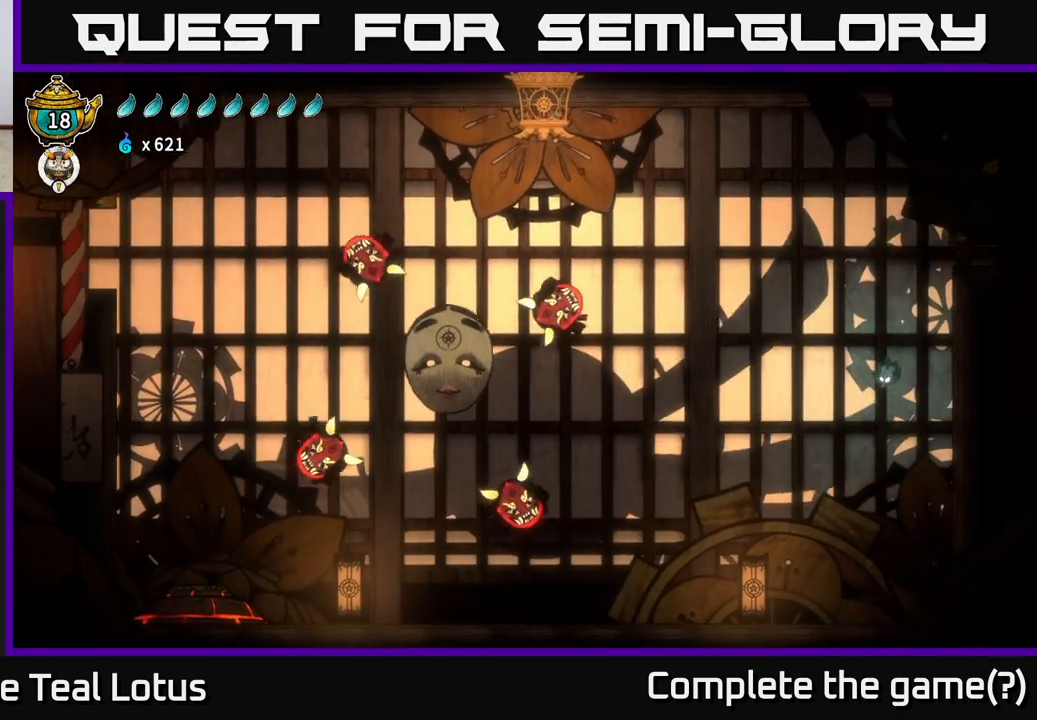
{"buttons": [], "left_stick": "left", "right_stick": "center", "events": [[450, "left_stick", "center"], [500, "left_stick", "left"]]}
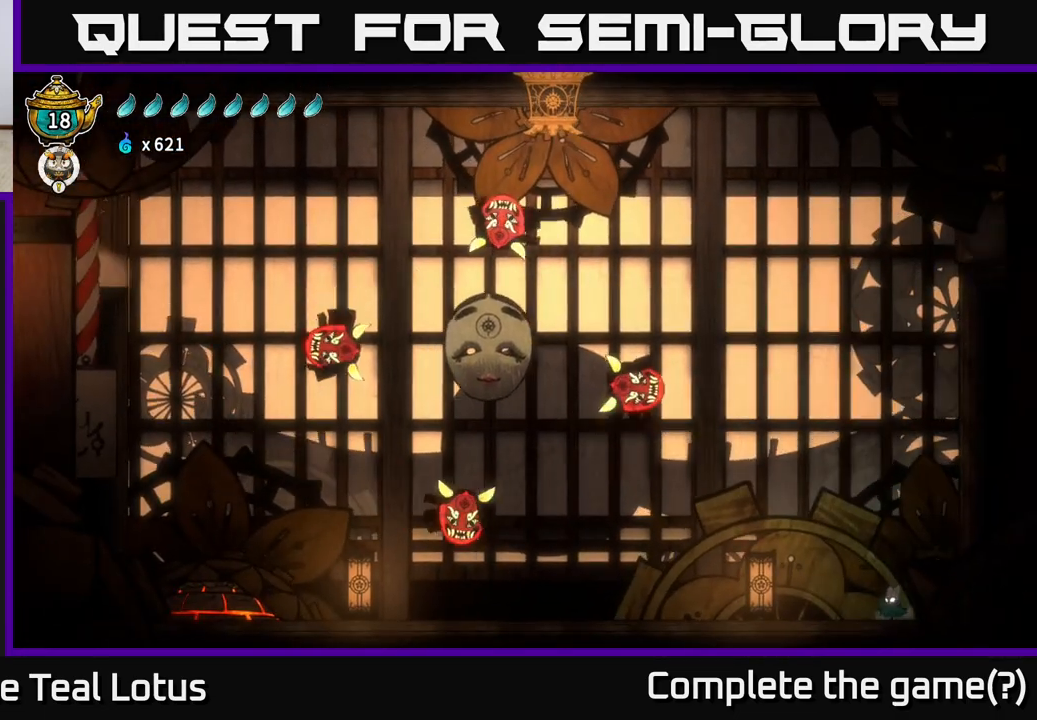
{"buttons": [], "left_stick": "left", "right_stick": "center", "events": [[50, "R2", "down"], [350, "R2", "up"], [400, "left_stick", "center"], [450, "left_stick", "left"]]}
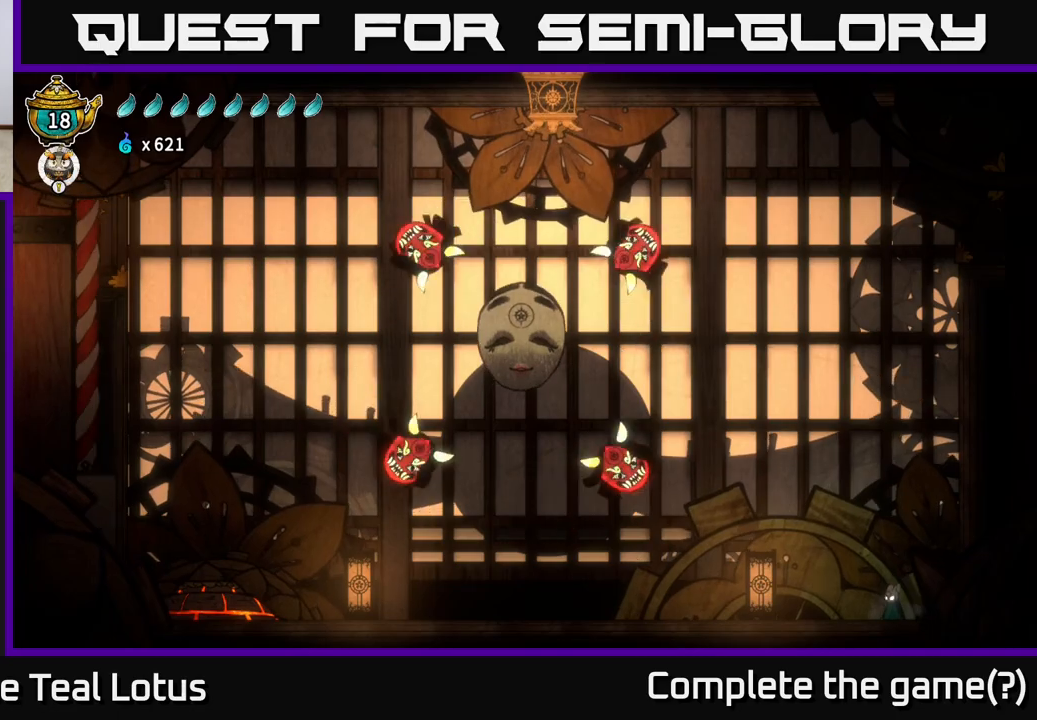
{"buttons": [], "left_stick": "center", "right_stick": "center", "events": [[100, "R2", "down"], [367, "R2", "up"], [467, "left_stick", "center"]]}
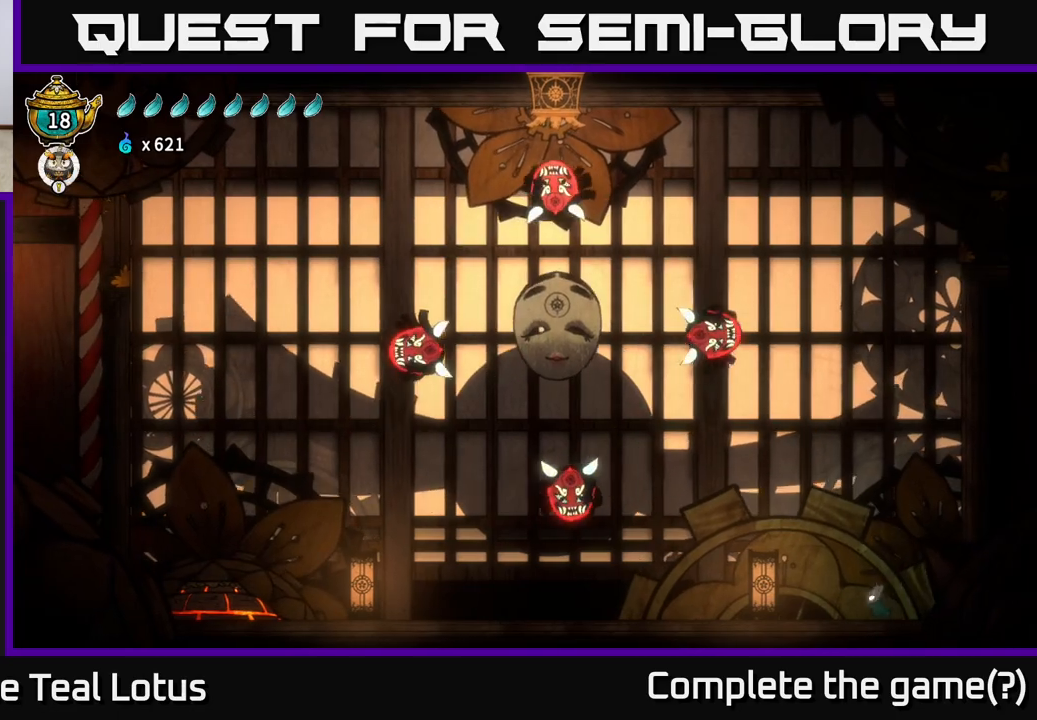
{"buttons": [], "left_stick": "up", "right_stick": "center", "events": [[33, "left_stick", "left"], [83, "R2", "down"], [183, "A", "down"], [267, "R2", "up"], [433, "A", "up"], [450, "left_stick", "up"]]}
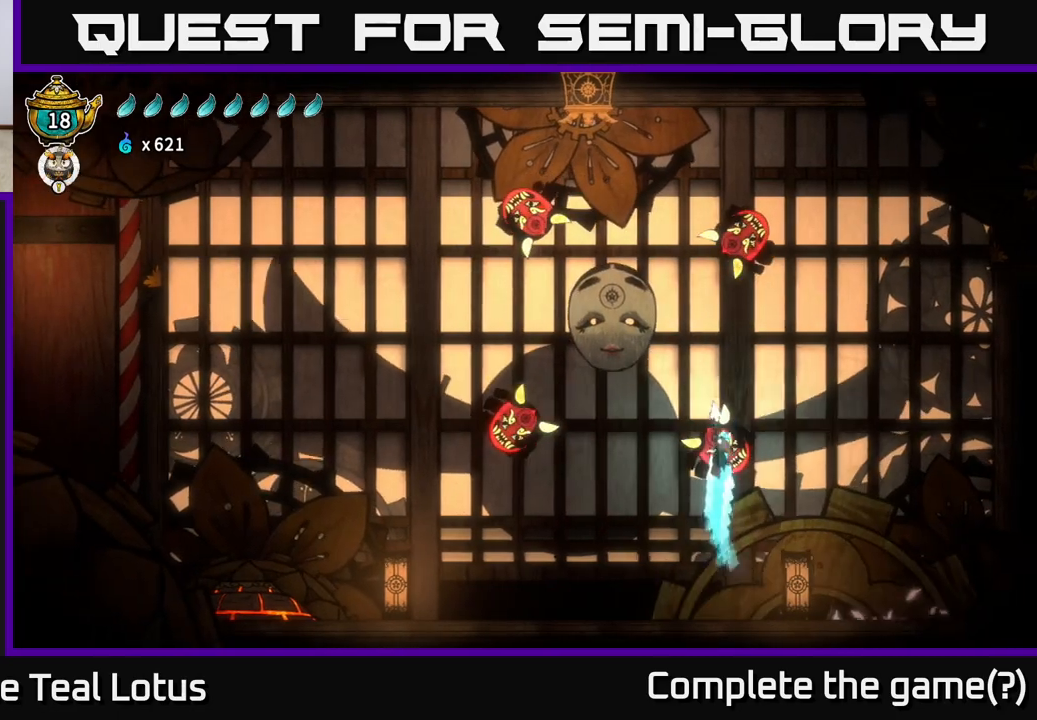
{"buttons": ["X"], "left_stick": "down-right", "right_stick": "center", "events": [[50, "left_stick", "right"], [250, "left_stick", "up"], [367, "left_stick", "right"], [483, "X", "down"], [500, "left_stick", "down-right"]]}
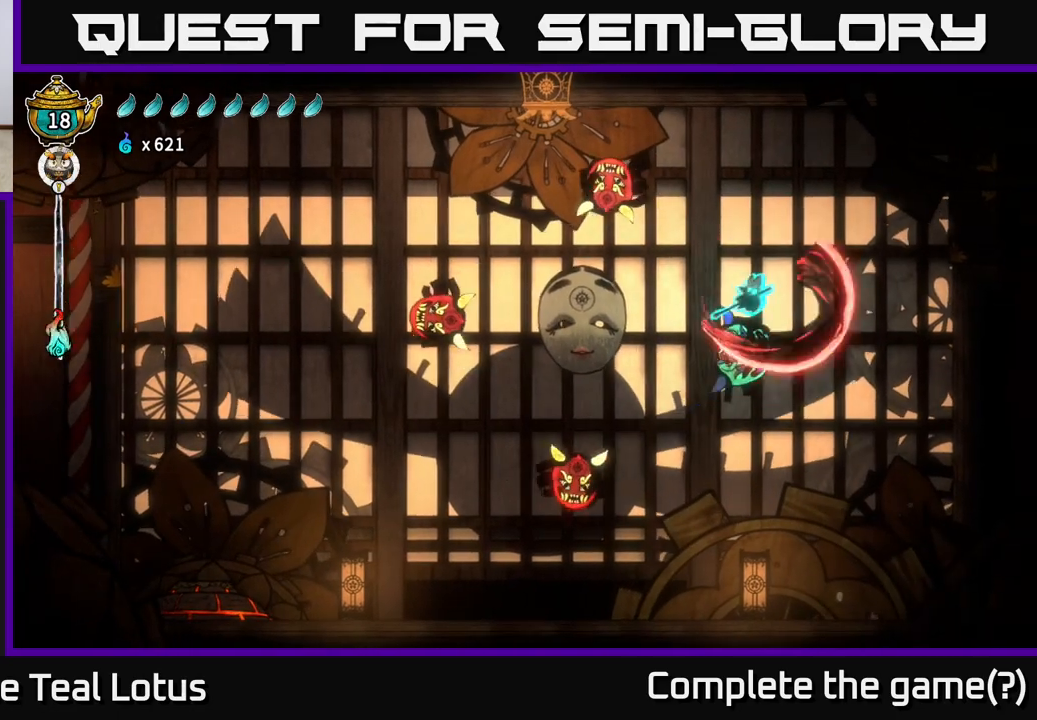
{"buttons": [], "left_stick": "center", "right_stick": "center", "events": [[83, "X", "up"], [317, "left_stick", "right"], [417, "left_stick", "left"], [500, "left_stick", "center"]]}
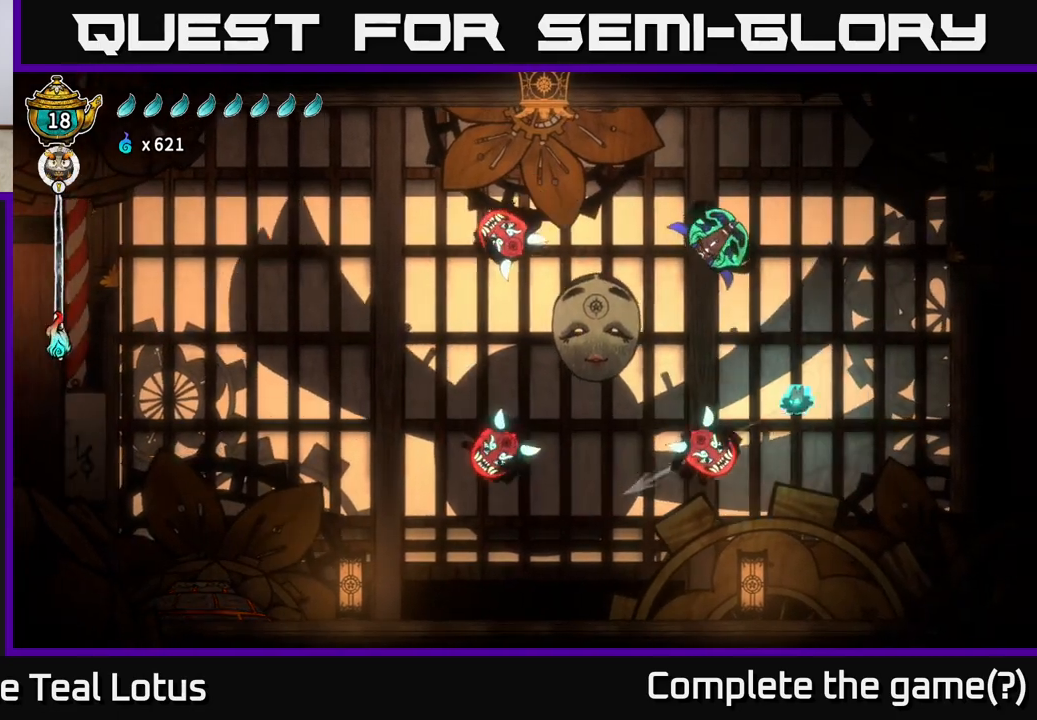
{"buttons": [], "left_stick": "up-right", "right_stick": "center", "events": [[67, "left_stick", "right"], [150, "left_stick", "up-left"], [317, "left_stick", "up-right"]]}
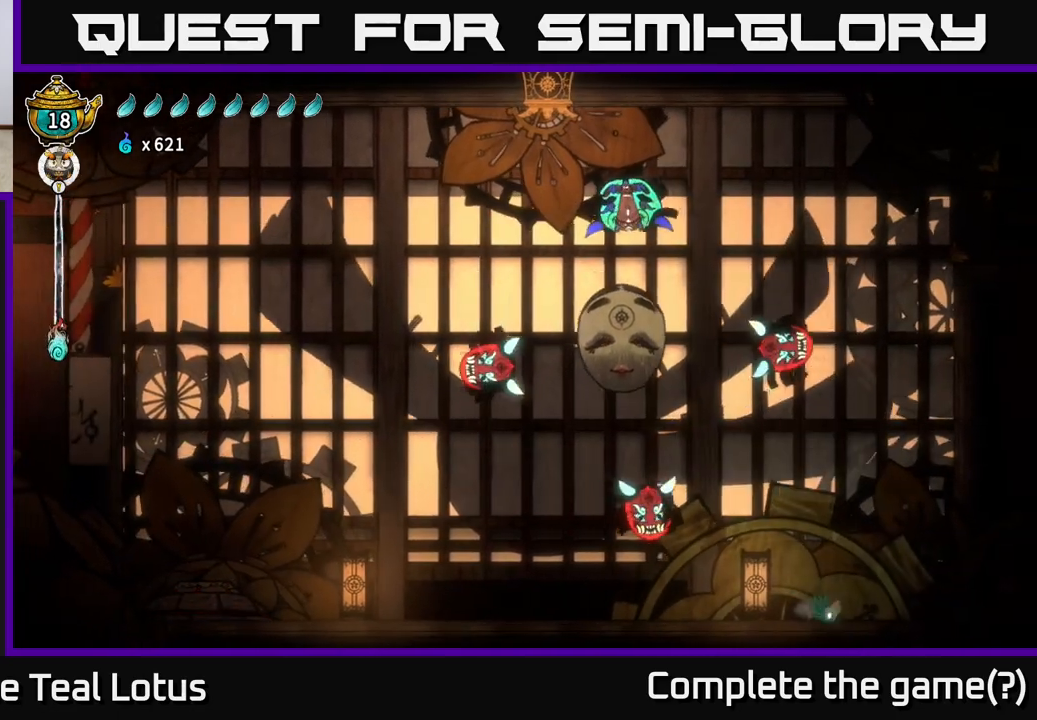
{"buttons": [], "left_stick": "up-right", "right_stick": "center", "events": [[133, "left_stick", "left"], [233, "A", "down"], [317, "left_stick", "up"], [367, "A", "up"], [450, "left_stick", "up-right"]]}